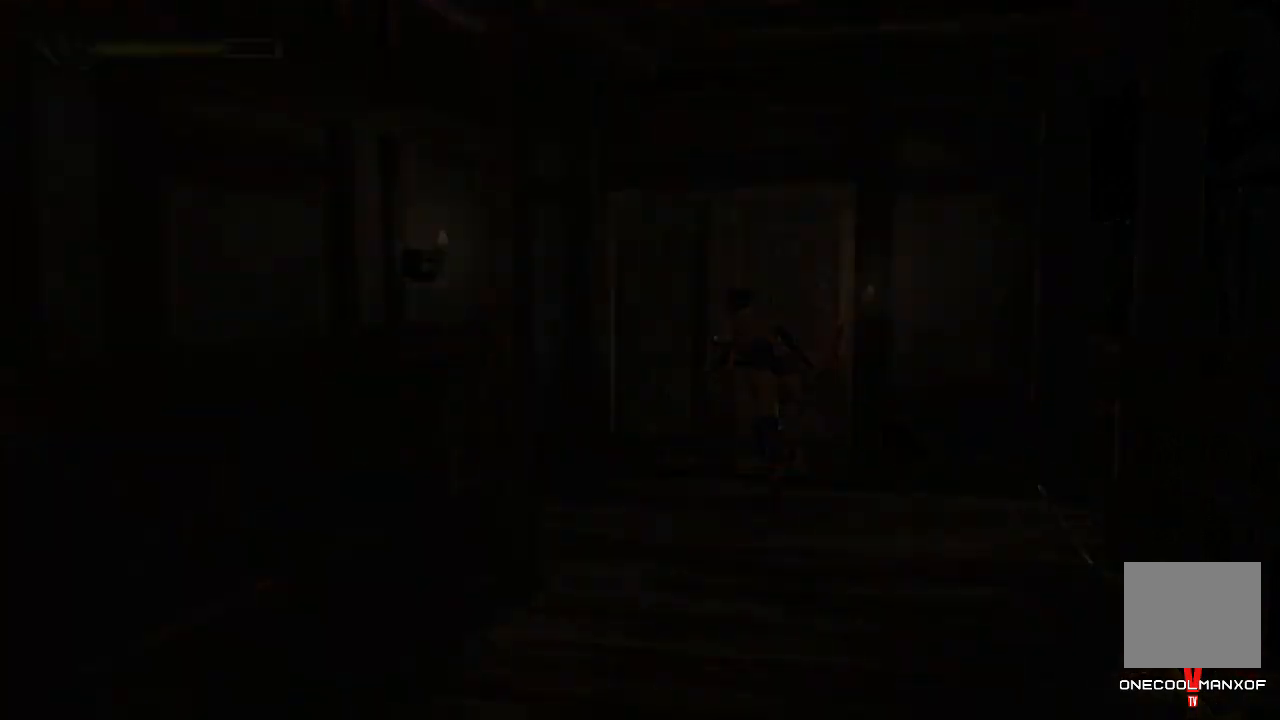
Gameplay with a controller (PlayStation layout); each line is a JSON object with the inputs held at the frame after it. "events" lists button and stick changes between this image and that frame as [ms after this image, input, new state], when the widget could be followed in between. Not read: L1.
{"buttons": [], "left_stick": "down", "right_stick": "center", "events": [[100, "left_stick", "center"], [467, "left_stick", "down"]]}
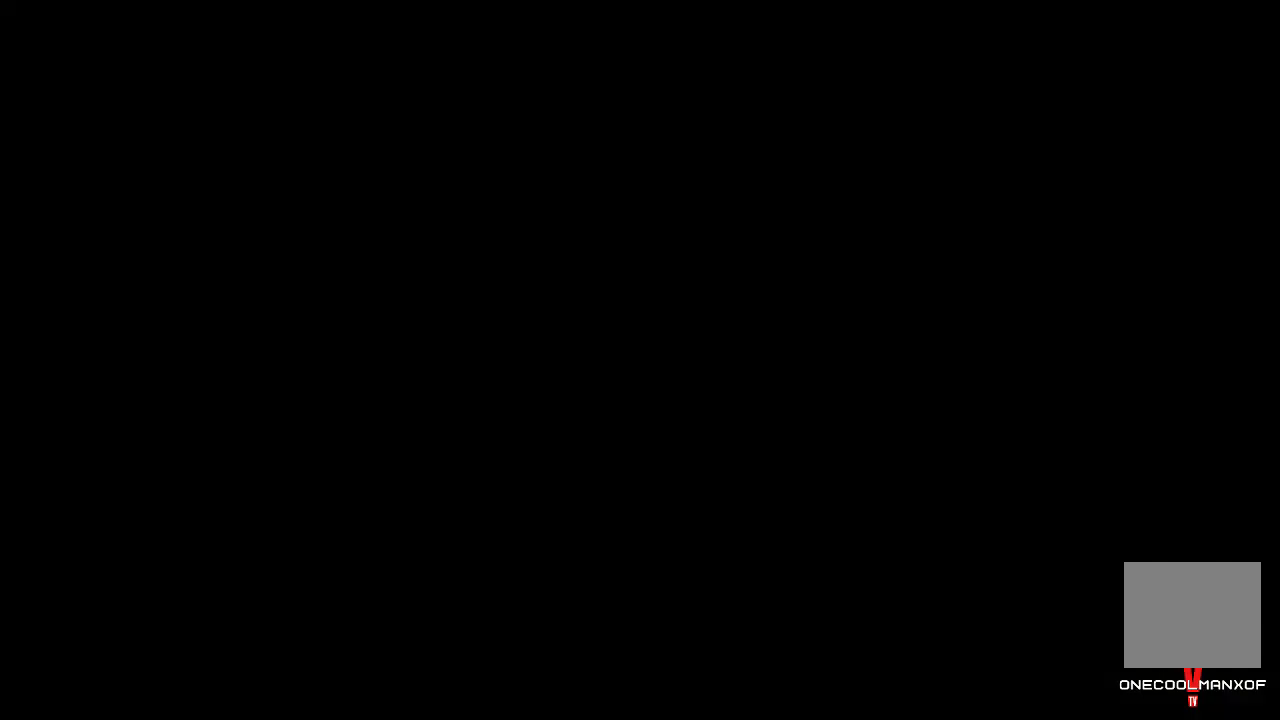
{"buttons": [], "left_stick": "down", "right_stick": "center", "events": []}
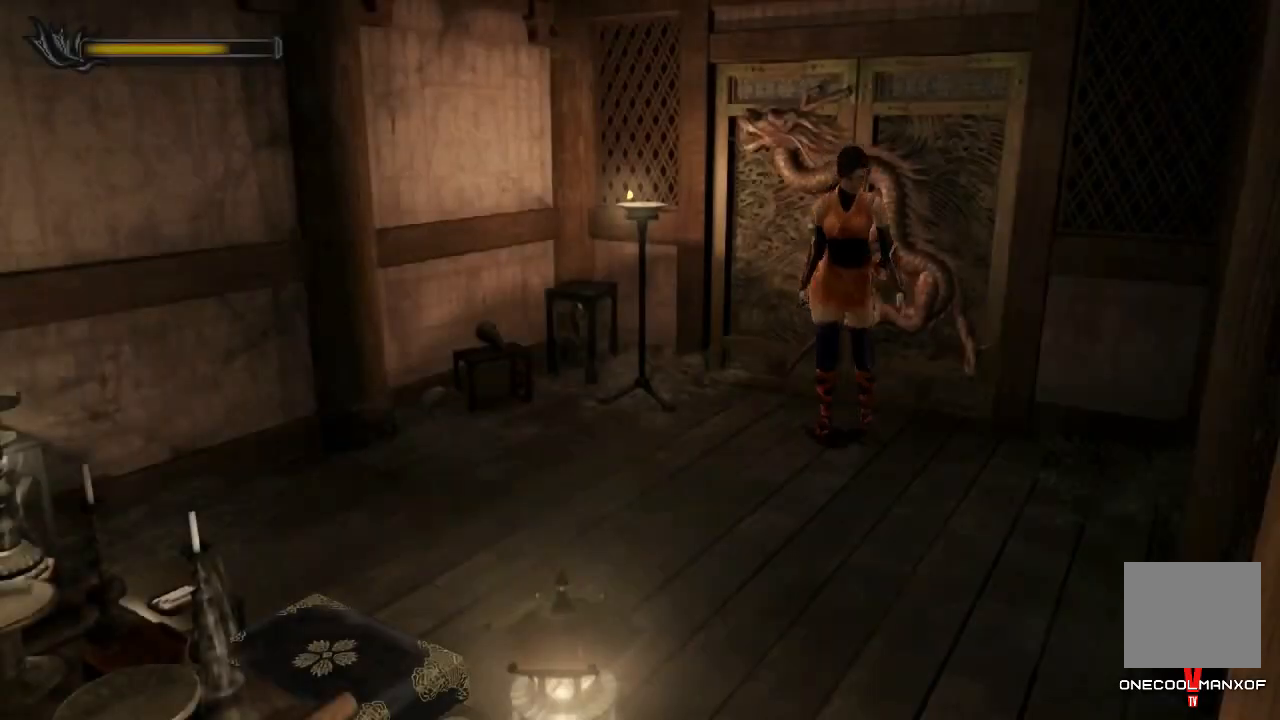
{"buttons": [], "left_stick": "down", "right_stick": "center", "events": []}
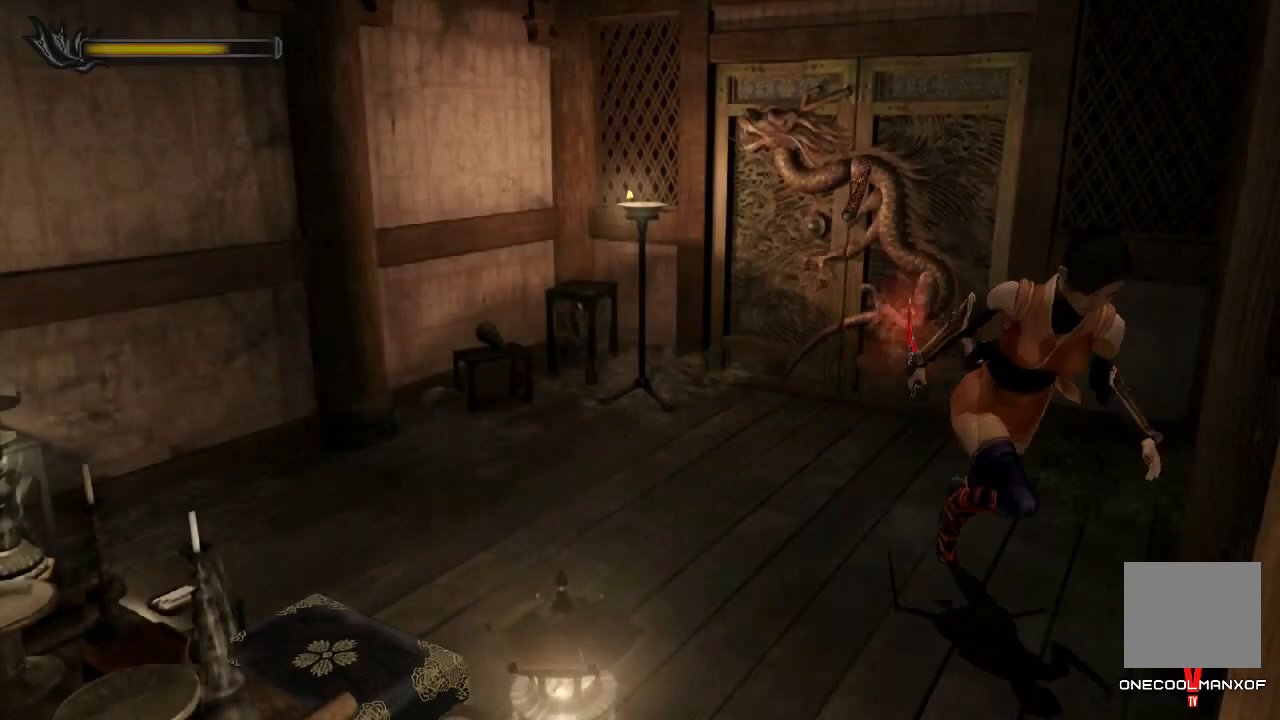
{"buttons": [], "left_stick": "up", "right_stick": "center", "events": [[500, "left_stick", "up"]]}
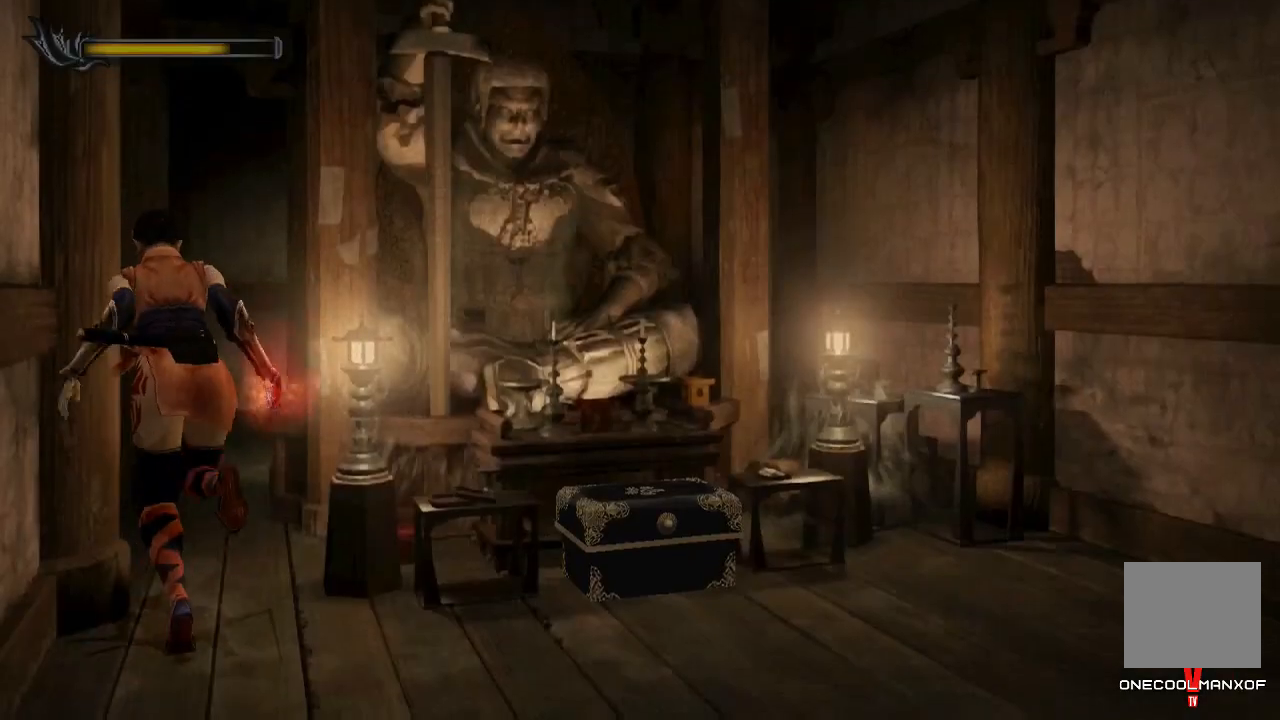
{"buttons": [], "left_stick": "up", "right_stick": "center", "events": []}
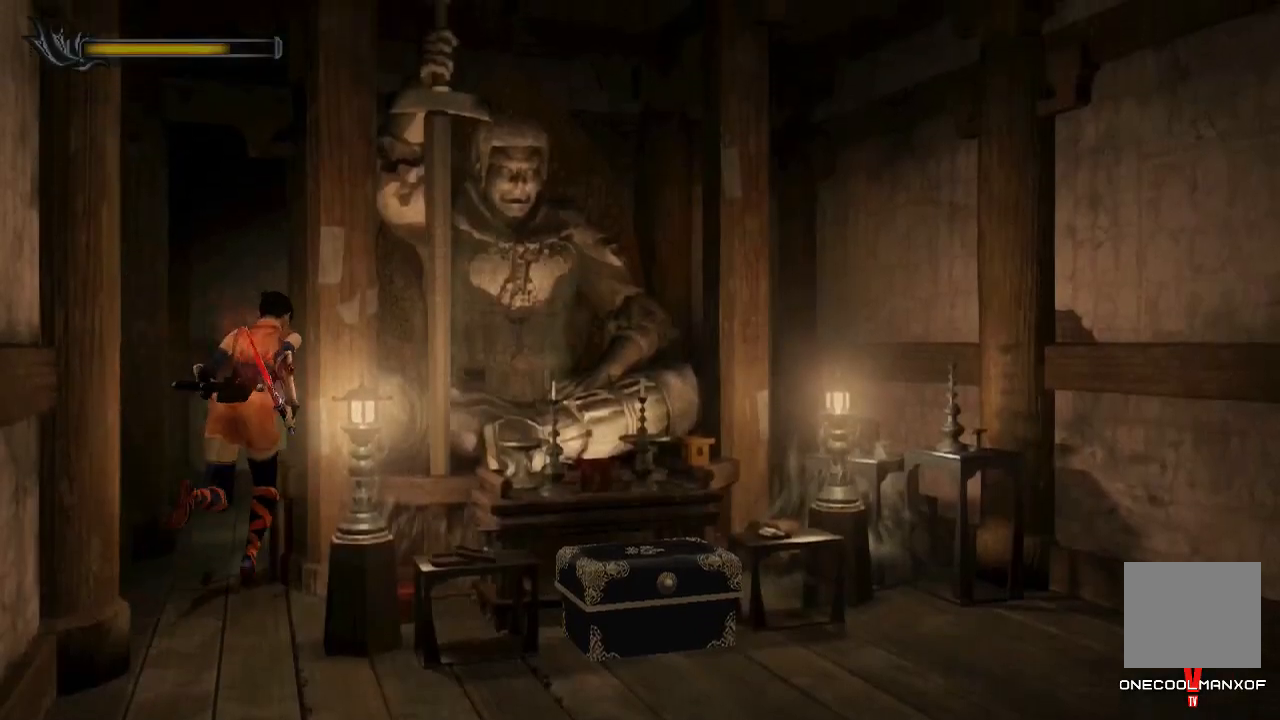
{"buttons": [], "left_stick": "down-right", "right_stick": "center", "events": [[400, "left_stick", "down-right"]]}
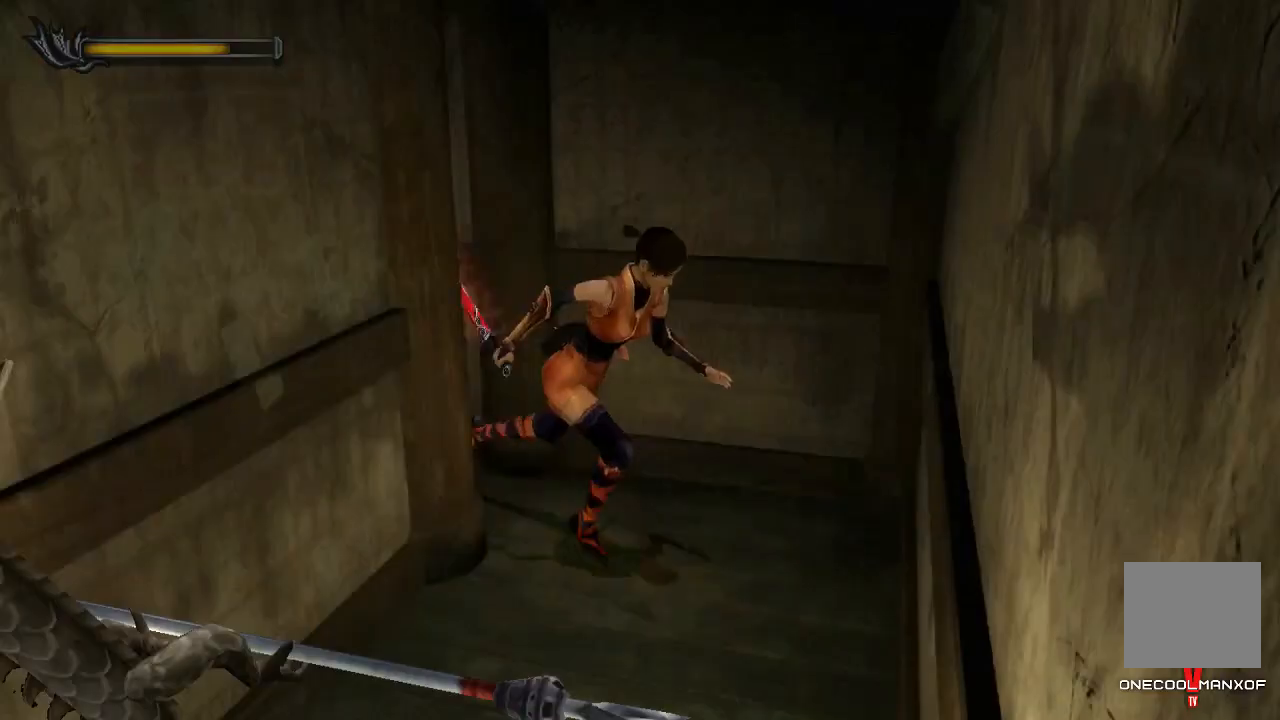
{"buttons": ["CROSS"], "left_stick": "down", "right_stick": "center", "events": [[100, "left_stick", "down"], [367, "CROSS", "down"], [433, "CROSS", "up"], [500, "CROSS", "down"]]}
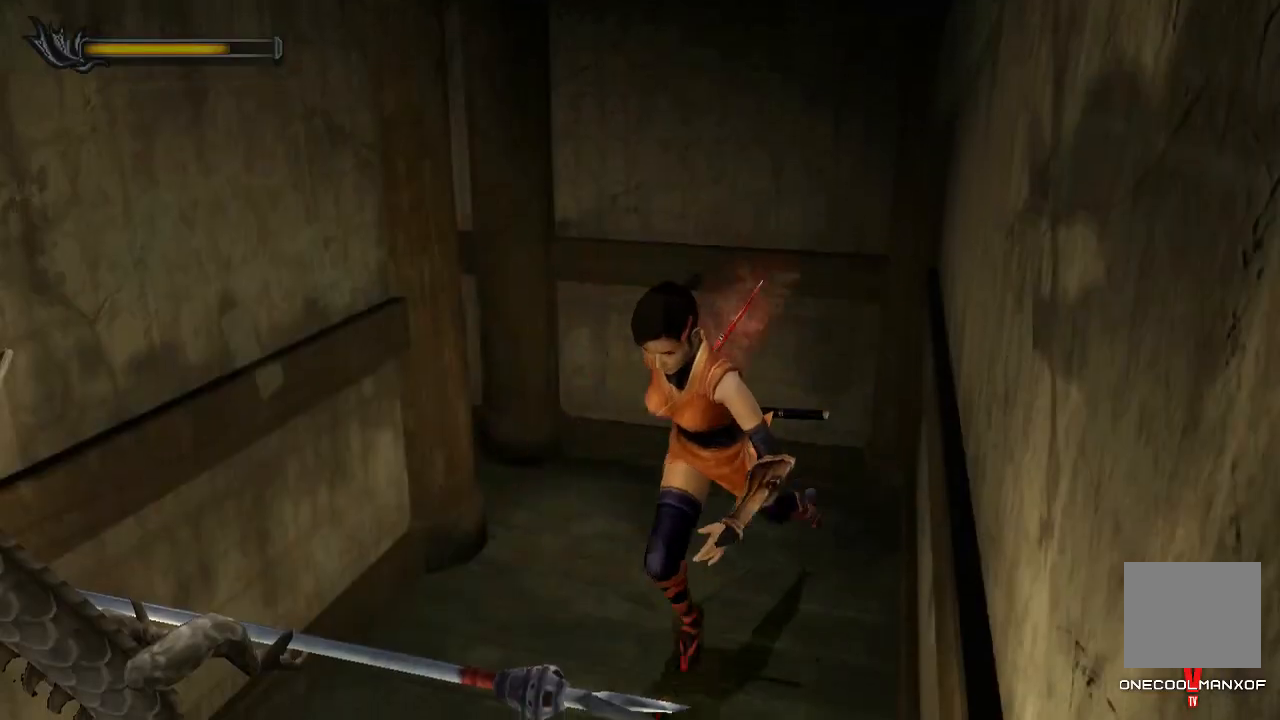
{"buttons": ["CROSS"], "left_stick": "down", "right_stick": "down"}
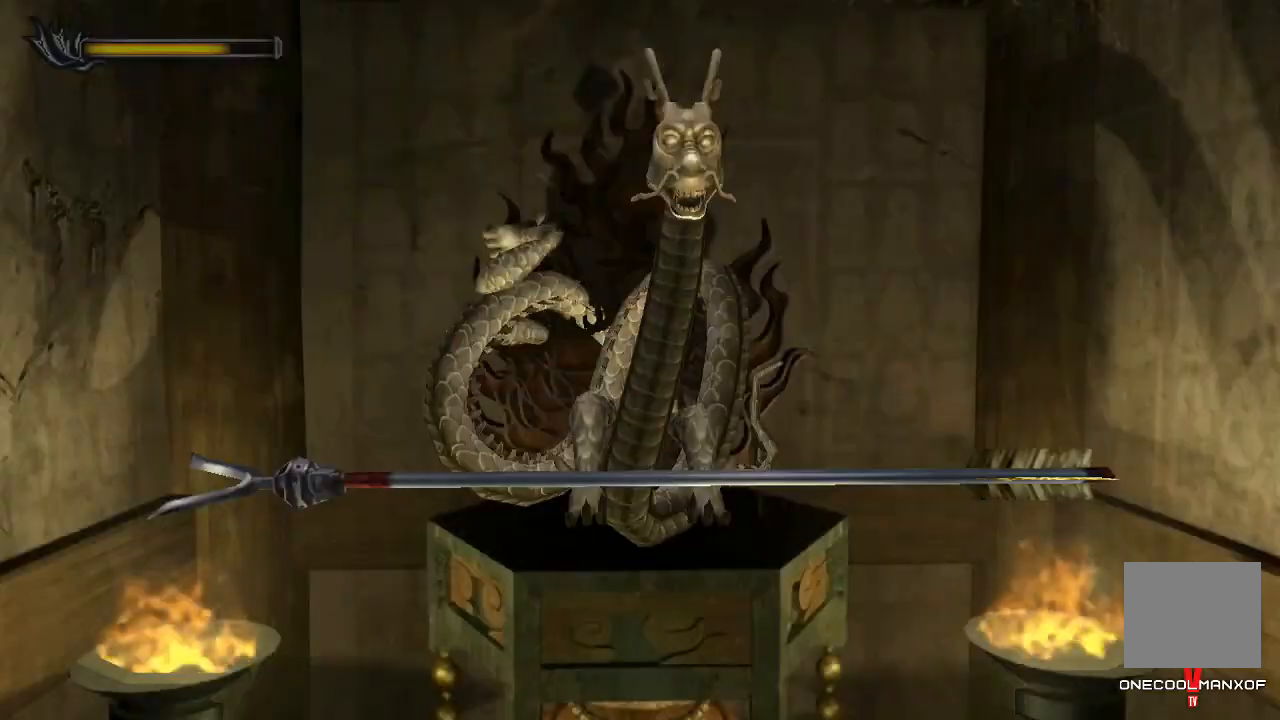
{"buttons": ["CROSS"], "left_stick": "center", "right_stick": "center", "events": [[33, "CROSS", "up"], [100, "CROSS", "down"], [133, "CROSS", "up"], [200, "CROSS", "down"], [233, "CROSS", "up"], [300, "CROSS", "down"], [333, "CROSS", "up"], [333, "left_stick", "center"], [333, "right_stick", "center"], [400, "CROSS", "down"], [433, "CROSS", "up"], [500, "CROSS", "down"]]}
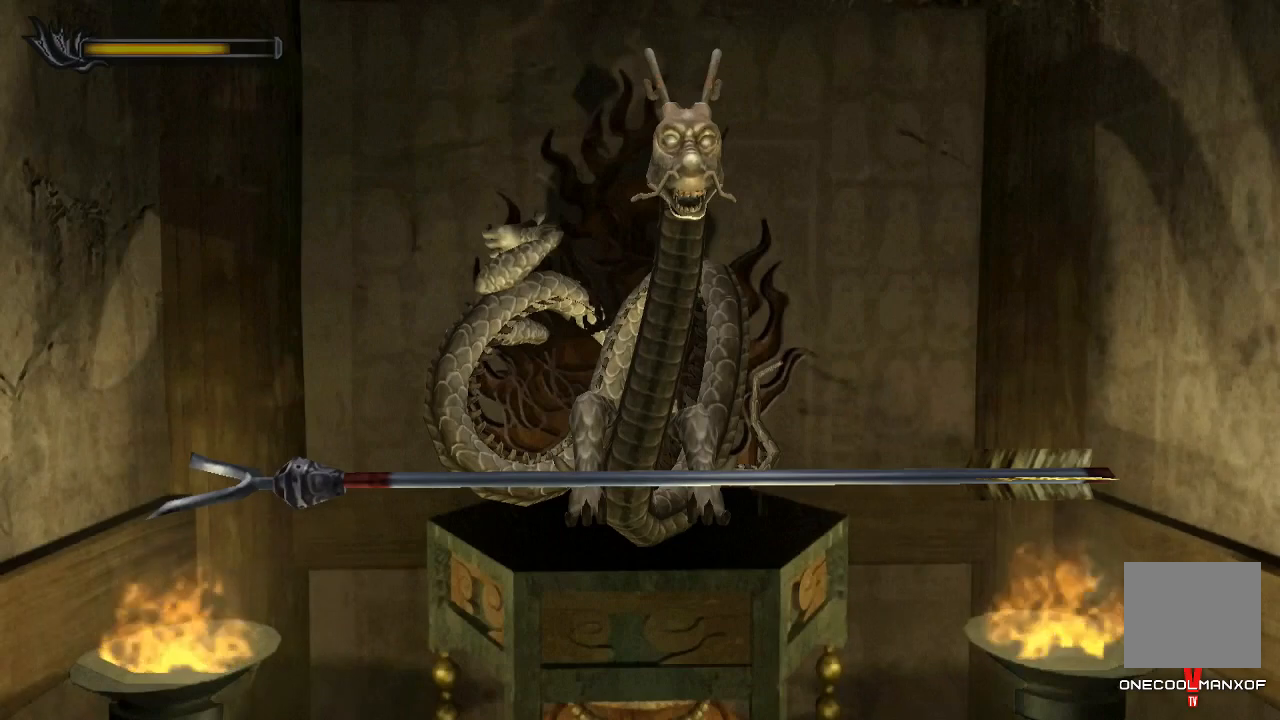
{"buttons": ["CROSS"], "left_stick": "center", "right_stick": "center", "events": [[33, "CROSS", "up"], [100, "CROSS", "down"], [133, "CROSS", "up"], [200, "CROSS", "down"], [233, "CROSS", "up"], [300, "CROSS", "down"], [333, "CROSS", "up"], [400, "CROSS", "down"], [433, "CROSS", "up"], [500, "CROSS", "down"]]}
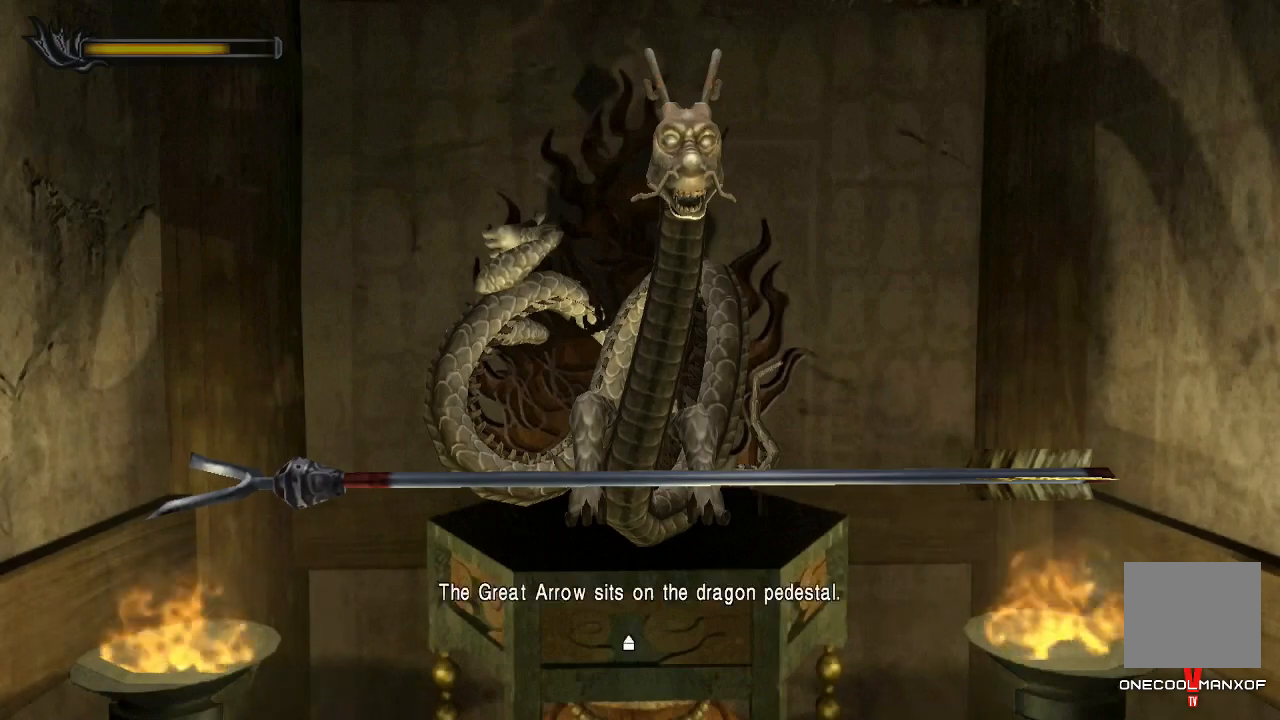
{"buttons": [], "left_stick": "center", "right_stick": "center", "events": [[33, "CROSS", "up"], [133, "CROSS", "down"], [167, "CROSS", "up"], [233, "CROSS", "down"], [267, "CROSS", "up"], [433, "CROSS", "down"], [467, "CROSS", "up"]]}
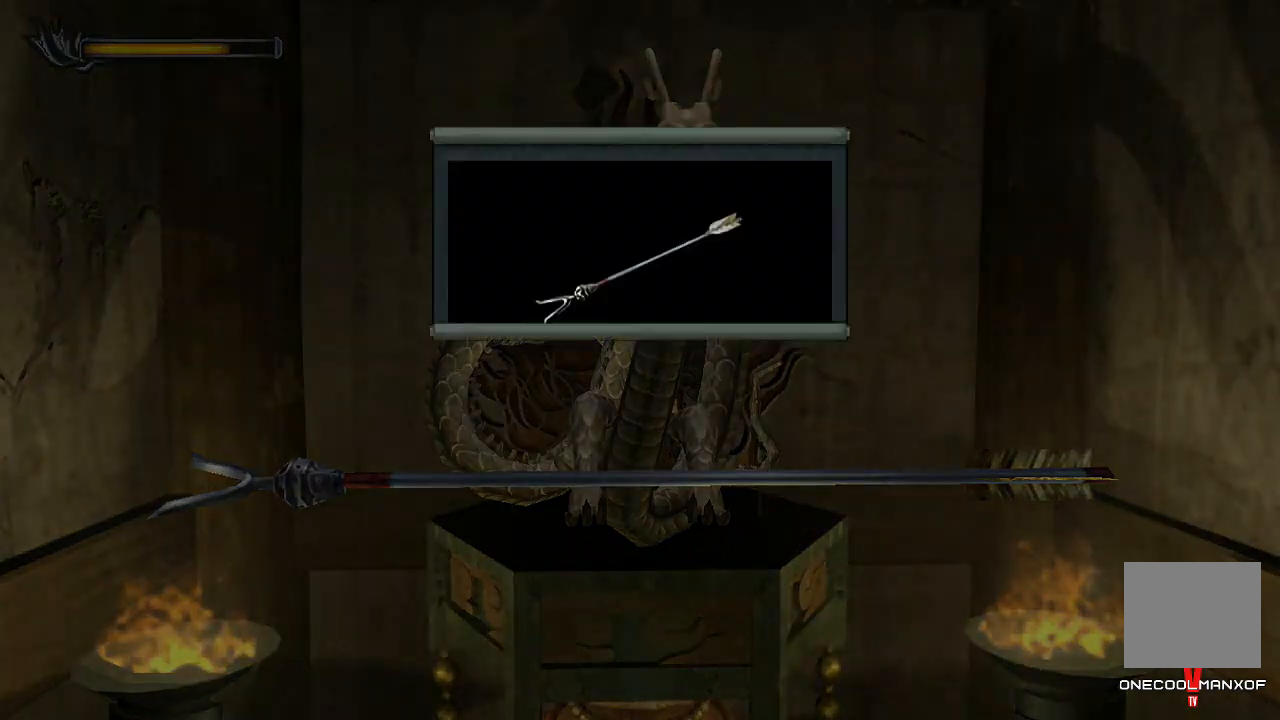
{"buttons": [], "left_stick": "center", "right_stick": "center", "events": [[33, "CROSS", "down"], [67, "CROSS", "up"], [133, "CROSS", "down"], [167, "CROSS", "up"], [233, "CROSS", "down"], [267, "CROSS", "up"], [333, "CROSS", "down"], [400, "CROSS", "up"], [433, "CROSS", "down"], [467, "CROSS", "up"]]}
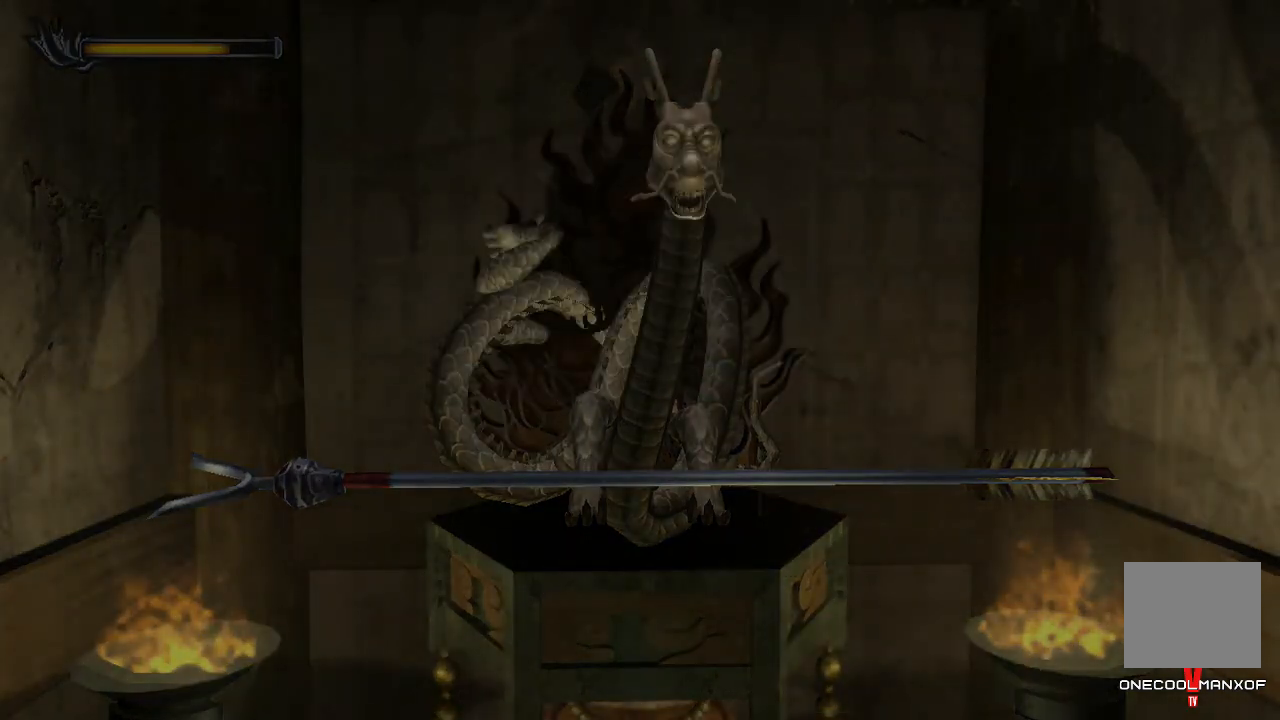
{"buttons": [], "left_stick": "center", "right_stick": "center", "events": [[33, "CROSS", "down"], [67, "CROSS", "up"], [133, "CROSS", "down"], [167, "CROSS", "up"], [233, "CROSS", "down"], [267, "CROSS", "up"], [333, "CROSS", "down"], [367, "CROSS", "up"], [433, "CROSS", "down"], [467, "CROSS", "up"]]}
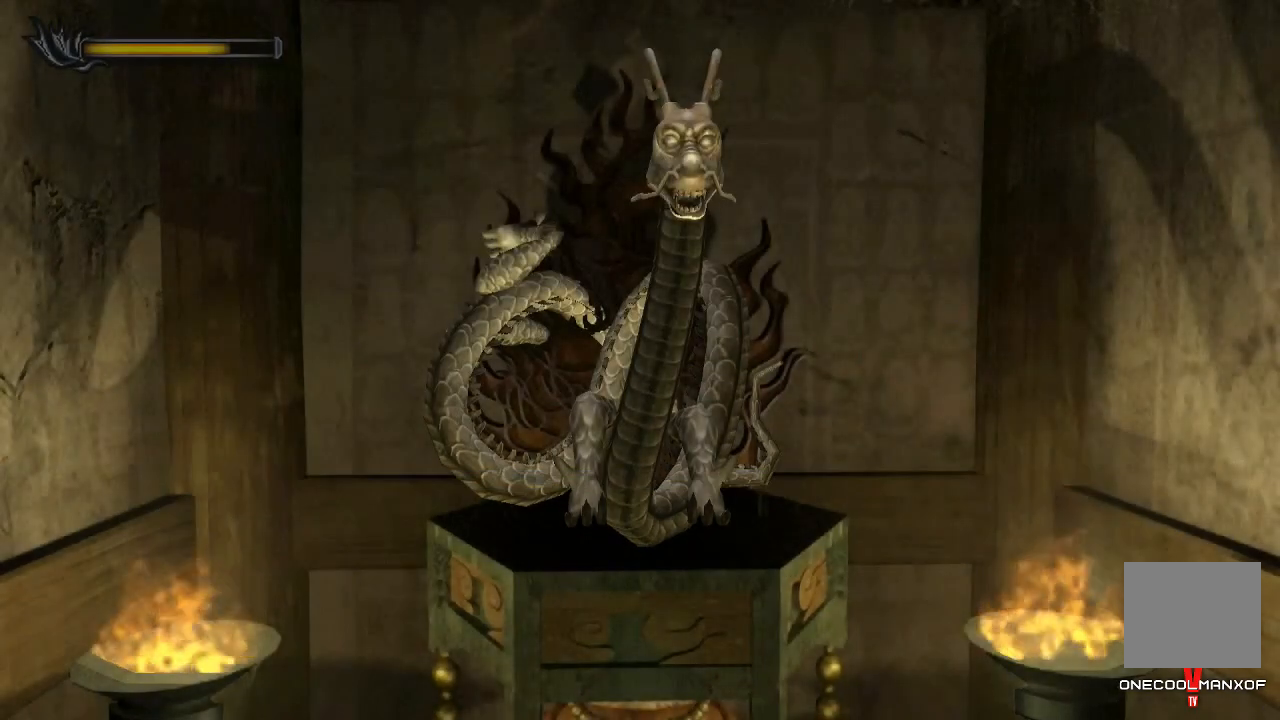
{"buttons": [], "left_stick": "center", "right_stick": "center", "events": [[33, "CROSS", "down"], [67, "CROSS", "up"], [133, "CROSS", "down"], [167, "CROSS", "up"]]}
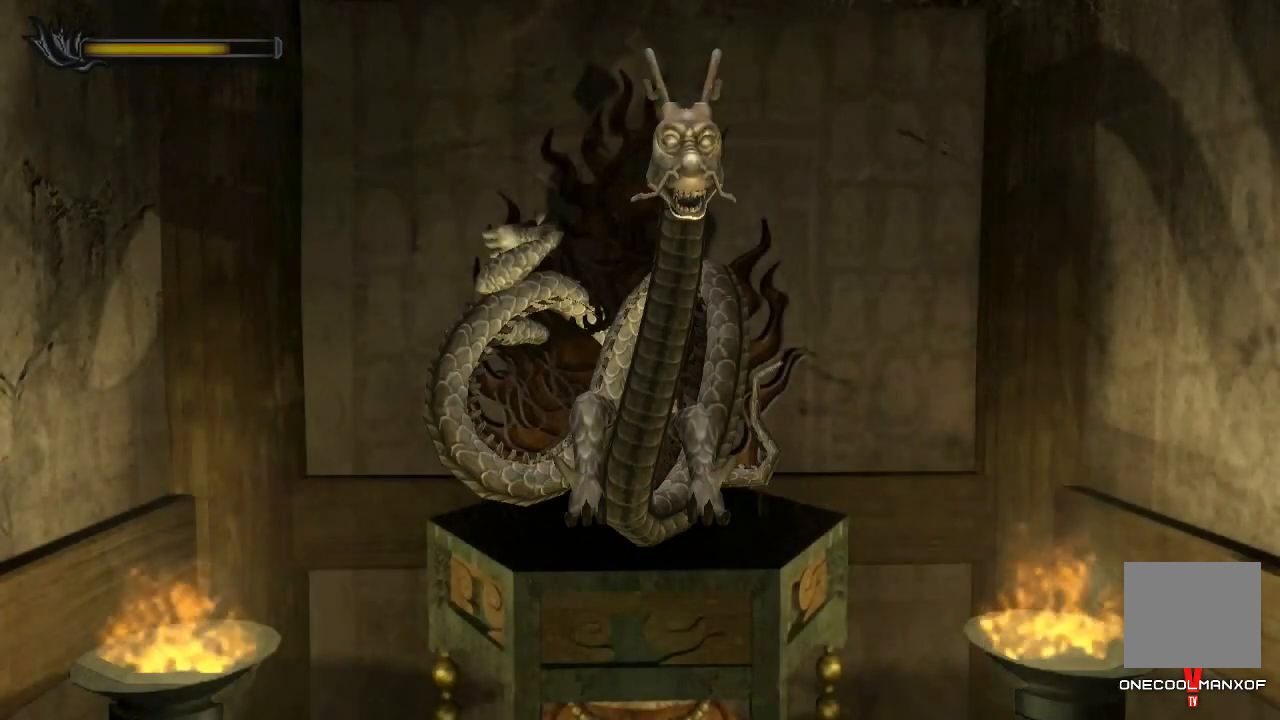
{"buttons": [], "left_stick": "center", "right_stick": "center", "events": []}
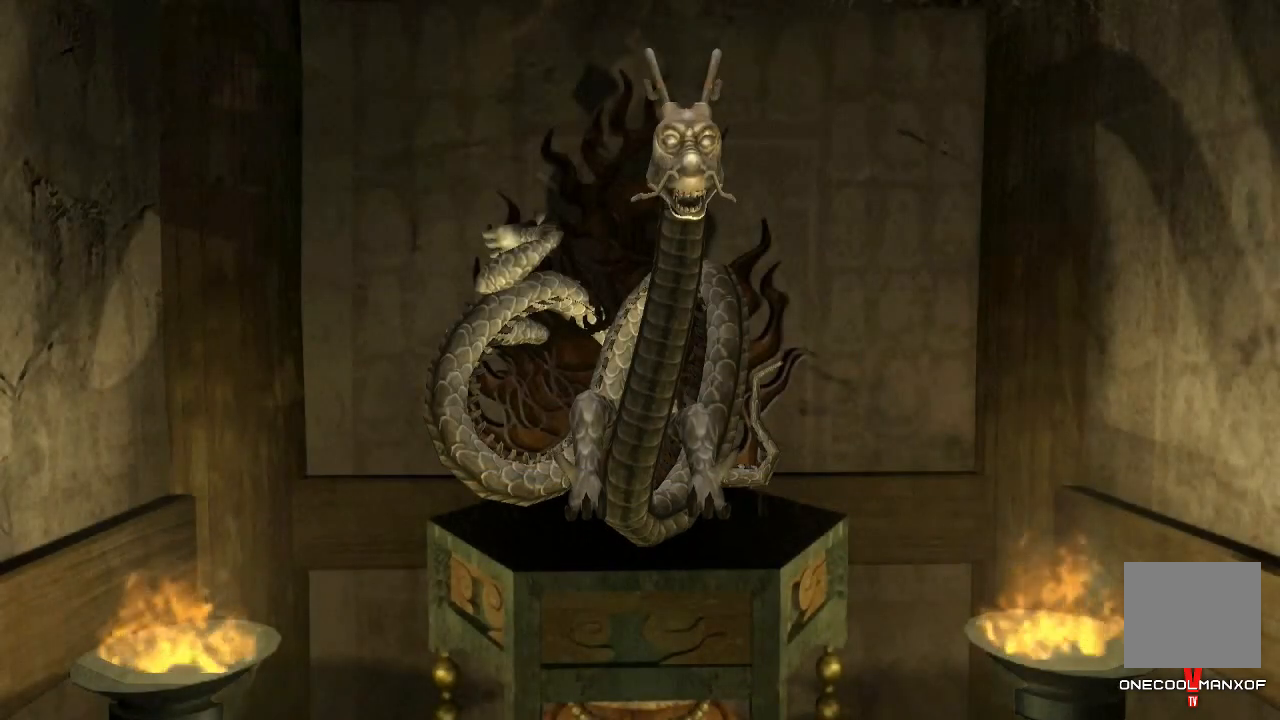
{"buttons": [], "left_stick": "center", "right_stick": "center", "events": []}
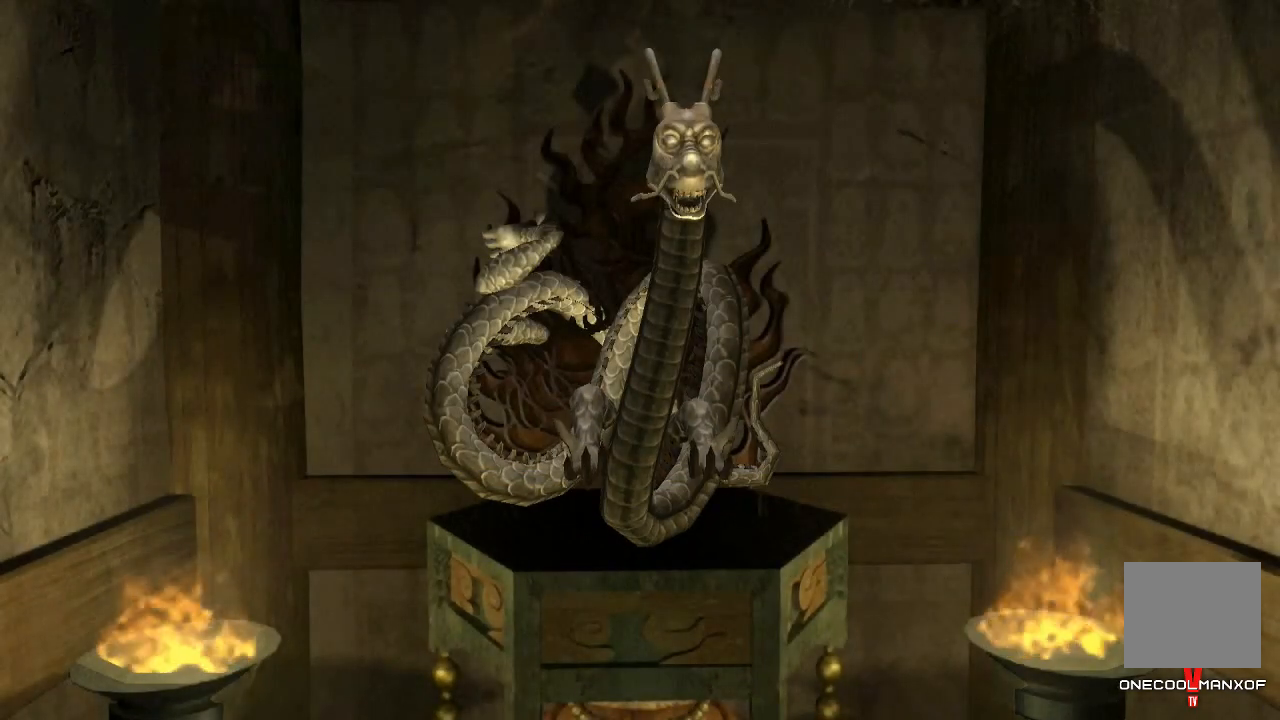
{"buttons": [], "left_stick": "center", "right_stick": "center", "events": []}
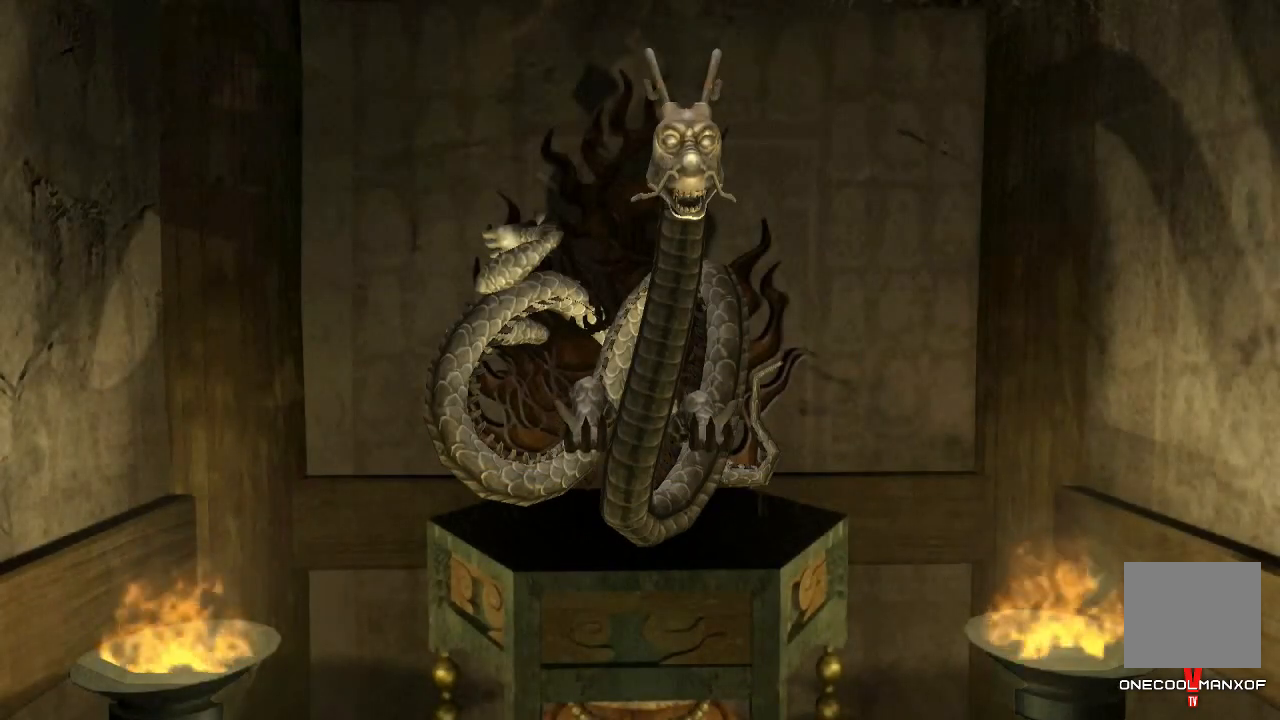
{"buttons": [], "left_stick": "center", "right_stick": "center", "events": []}
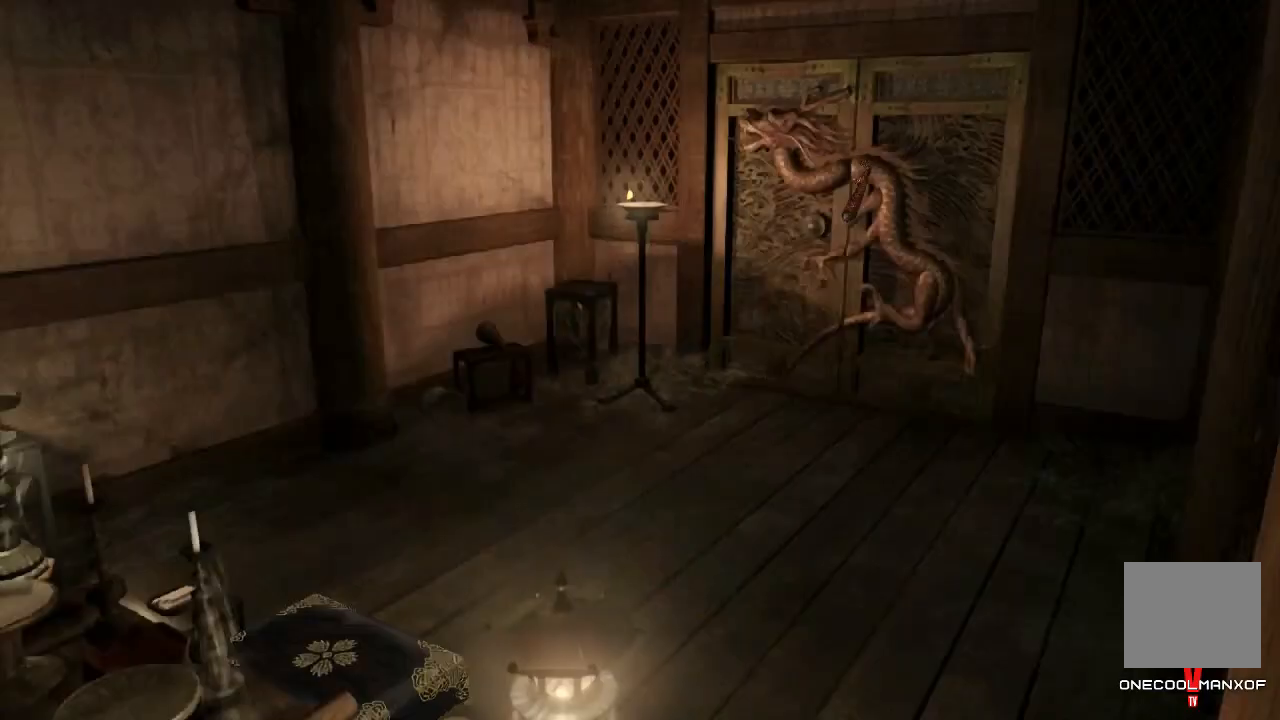
{"buttons": [], "left_stick": "center", "right_stick": "center", "events": []}
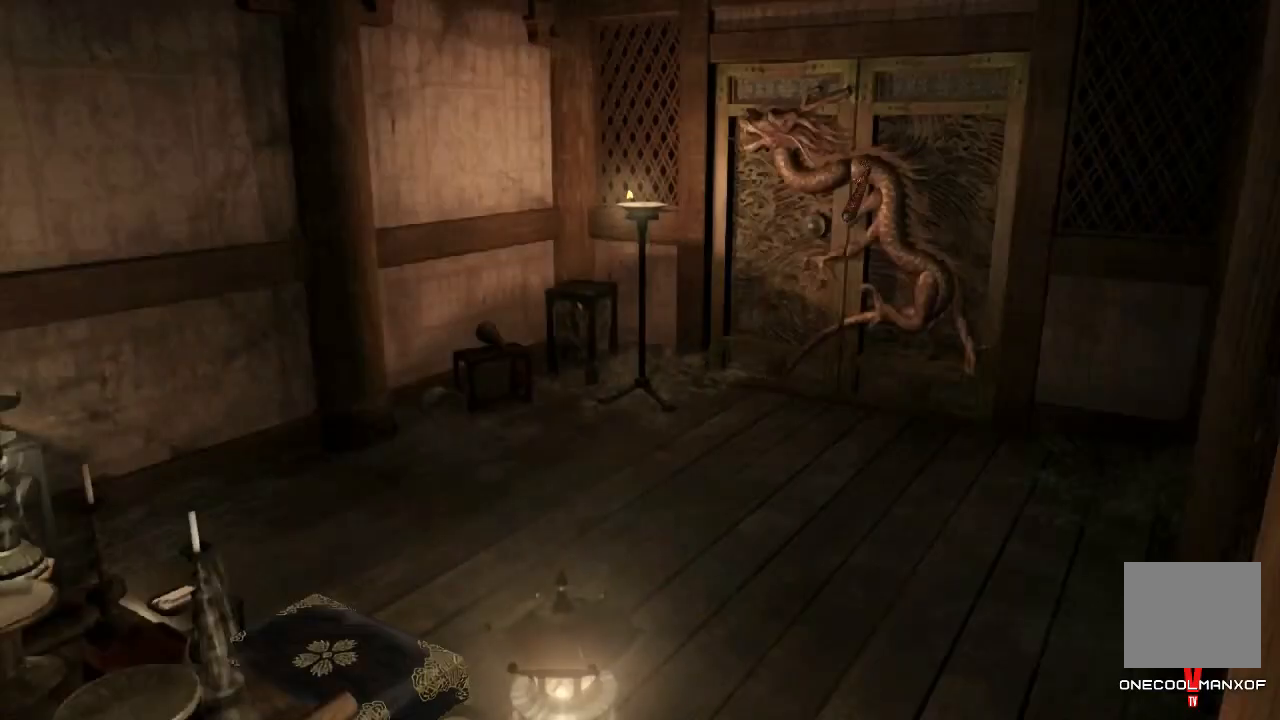
{"buttons": [], "left_stick": "center", "right_stick": "center", "events": []}
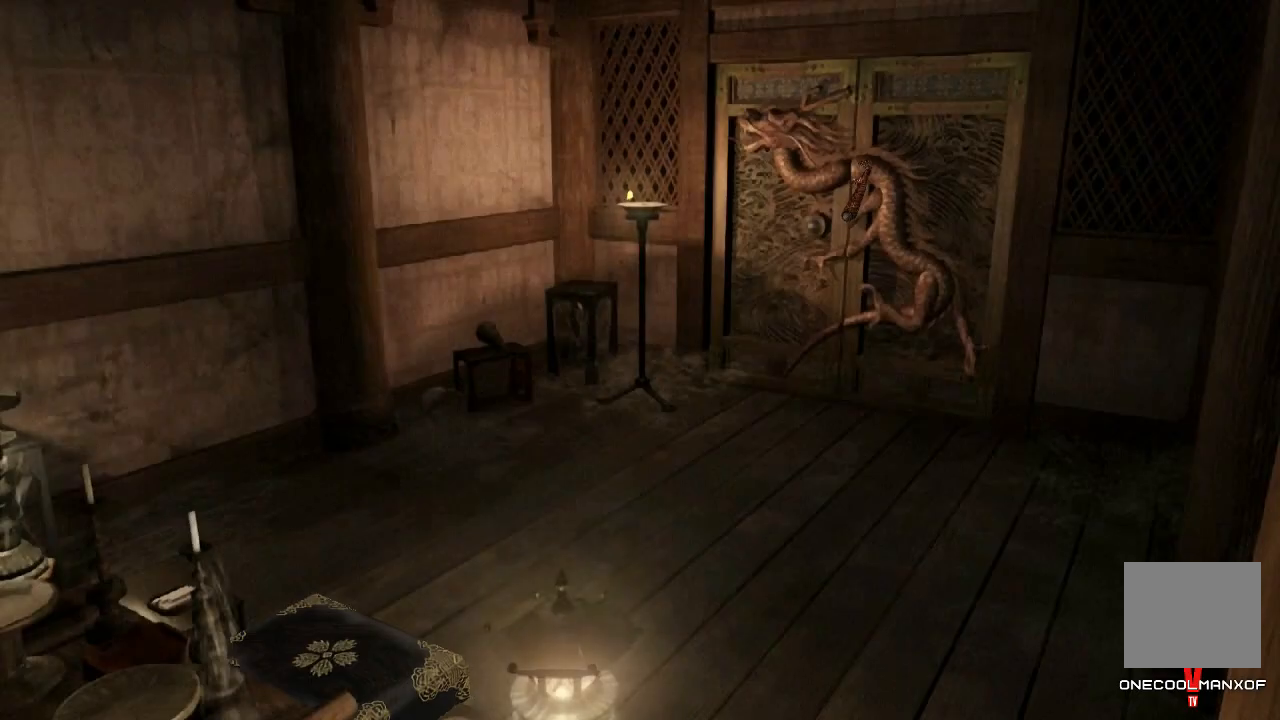
{"buttons": [], "left_stick": "center", "right_stick": "center", "events": []}
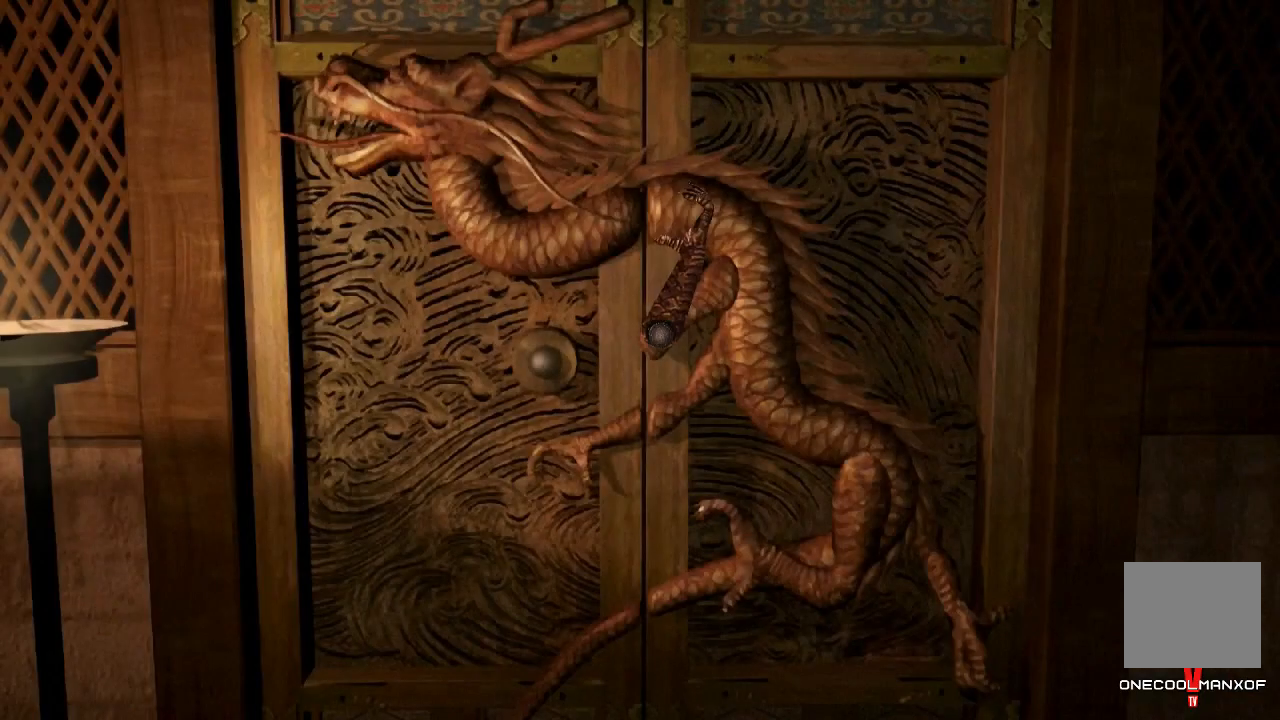
{"buttons": [], "left_stick": "center", "right_stick": "center", "events": []}
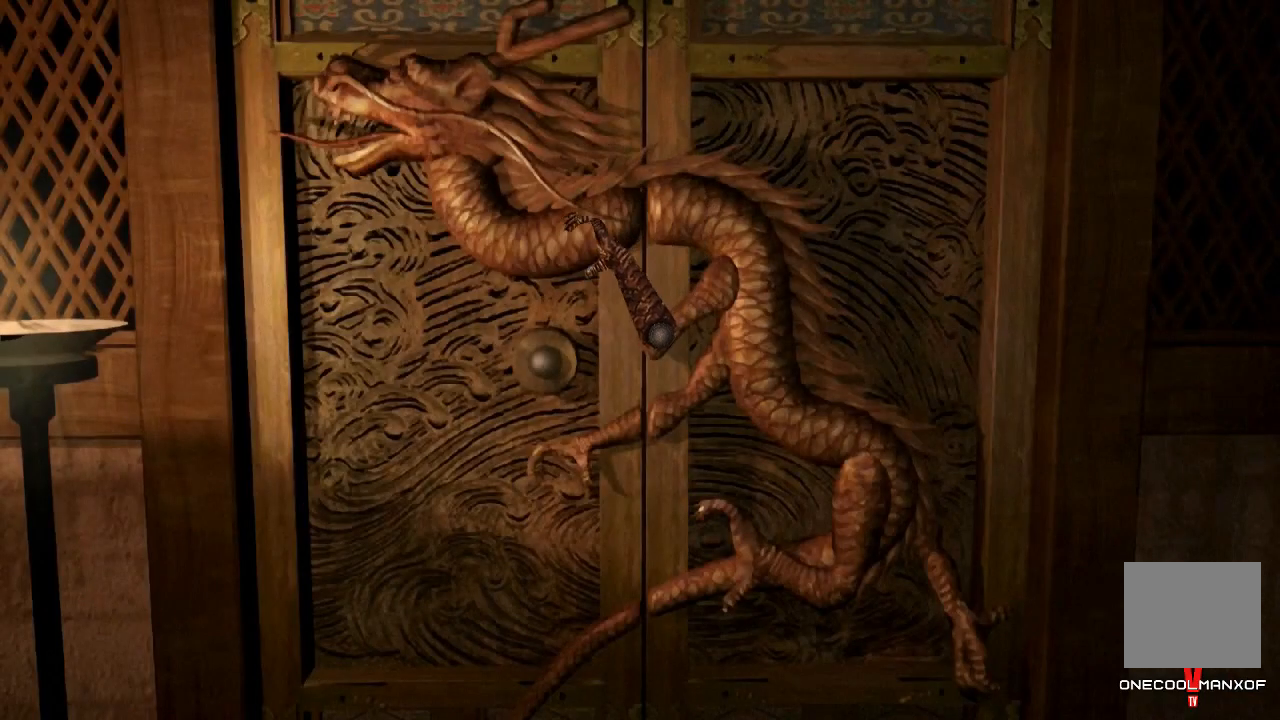
{"buttons": [], "left_stick": "center", "right_stick": "center", "events": []}
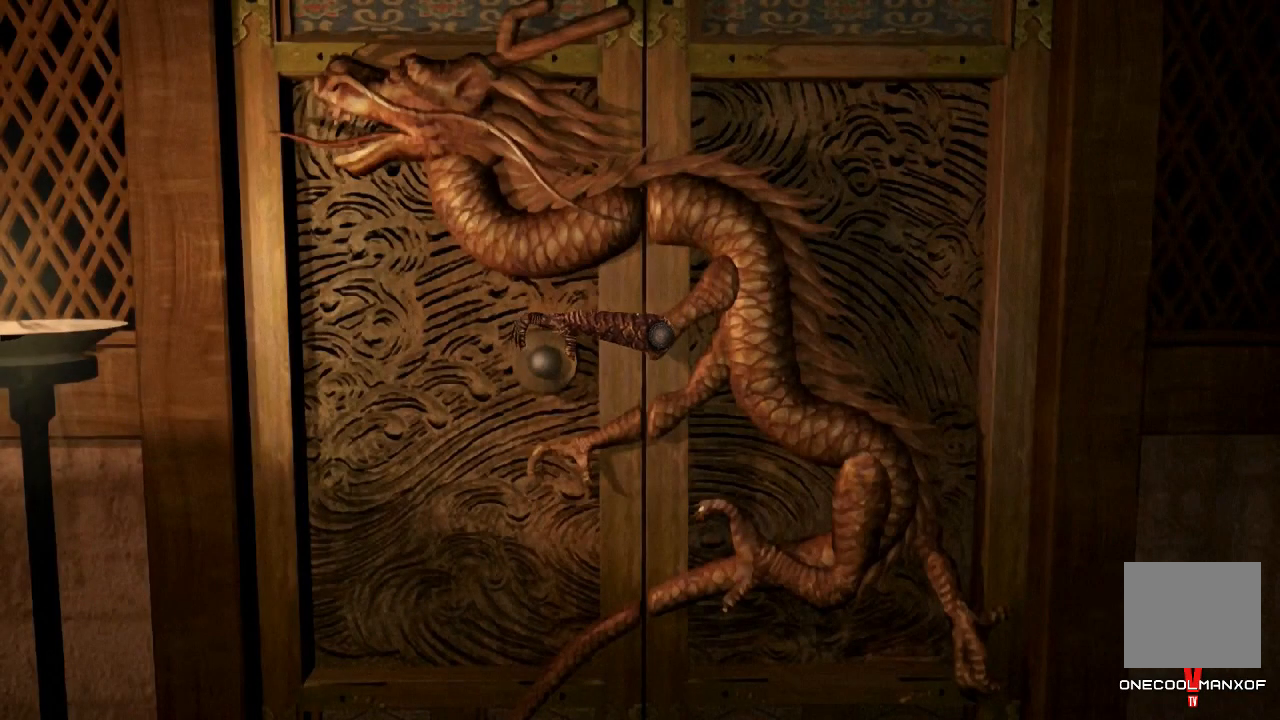
{"buttons": [], "left_stick": "center", "right_stick": "center", "events": []}
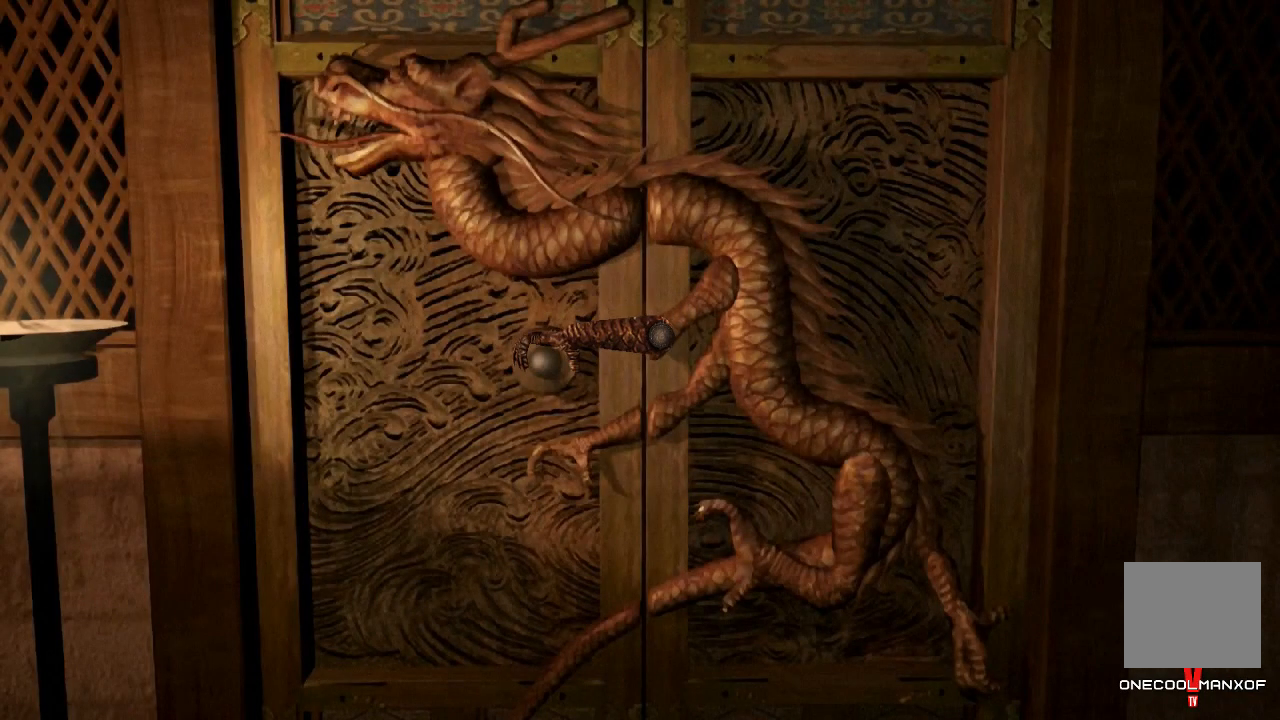
{"buttons": [], "left_stick": "center", "right_stick": "center", "events": [[67, "START", "down"], [133, "START", "up"]]}
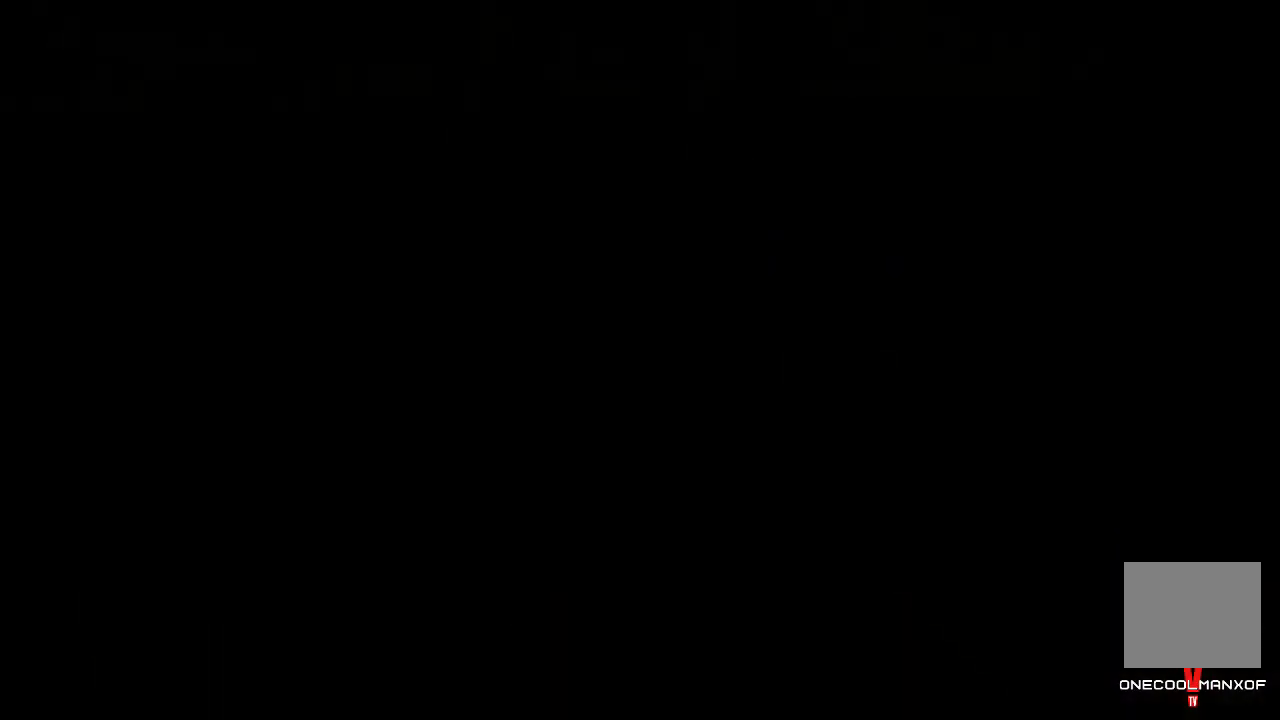
{"buttons": ["R1", "R2"], "left_stick": "center", "right_stick": "center"}